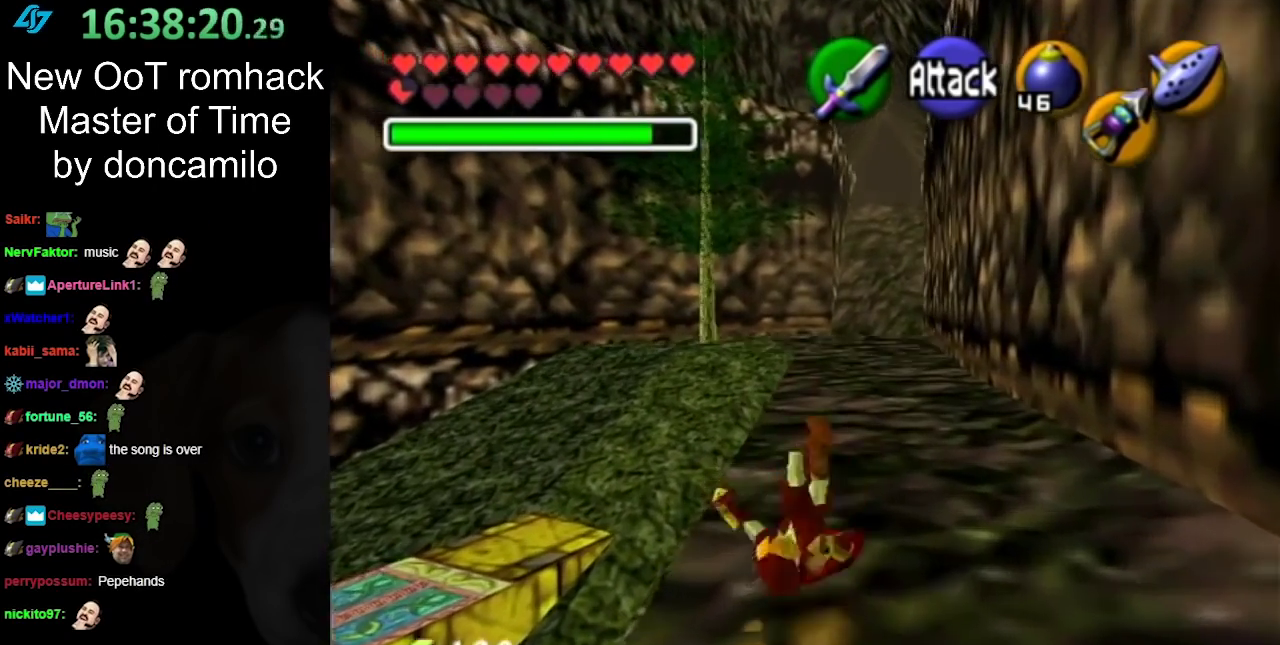
Gameplay with a controller (Nintendo layout); each line is a JSON object with the inputs held at the frame after it. "events" lists button and stick changes between this image and that frame as [ms after this image, input, new state], when the widget could be followed in between. Not read: L2 L3 R3 left_stick.
{"buttons": ["L1"], "right_stick": "center", "events": []}
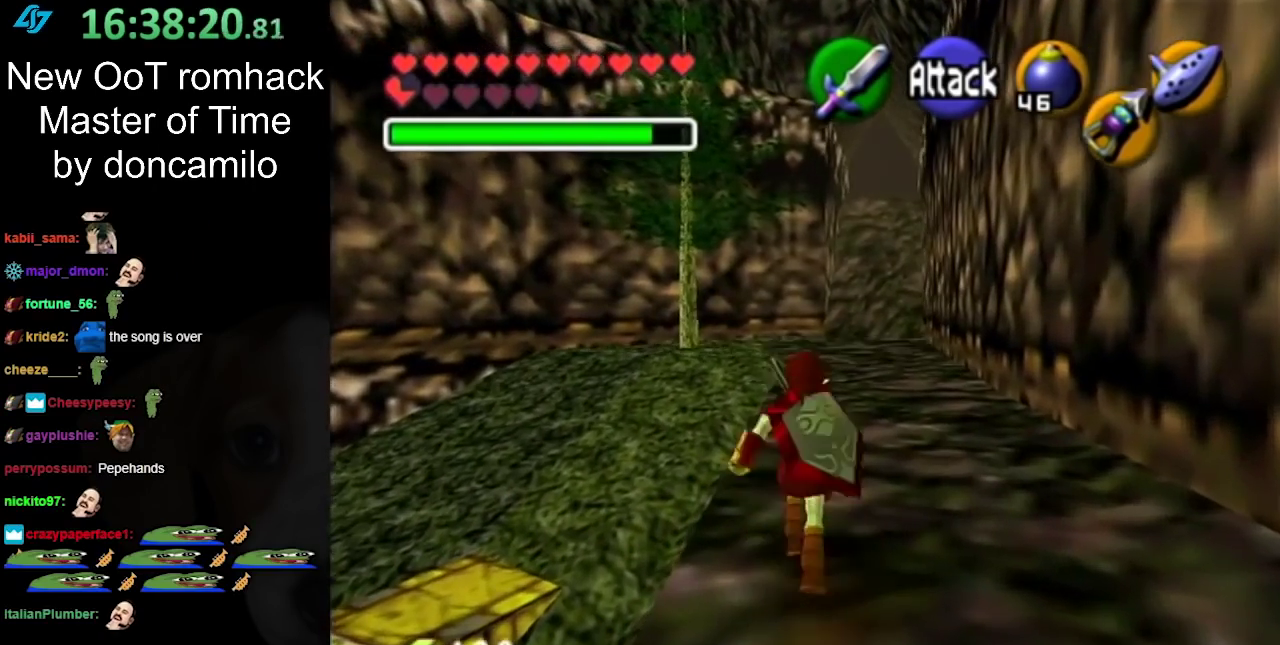
{"buttons": ["L1"], "right_stick": "center", "events": []}
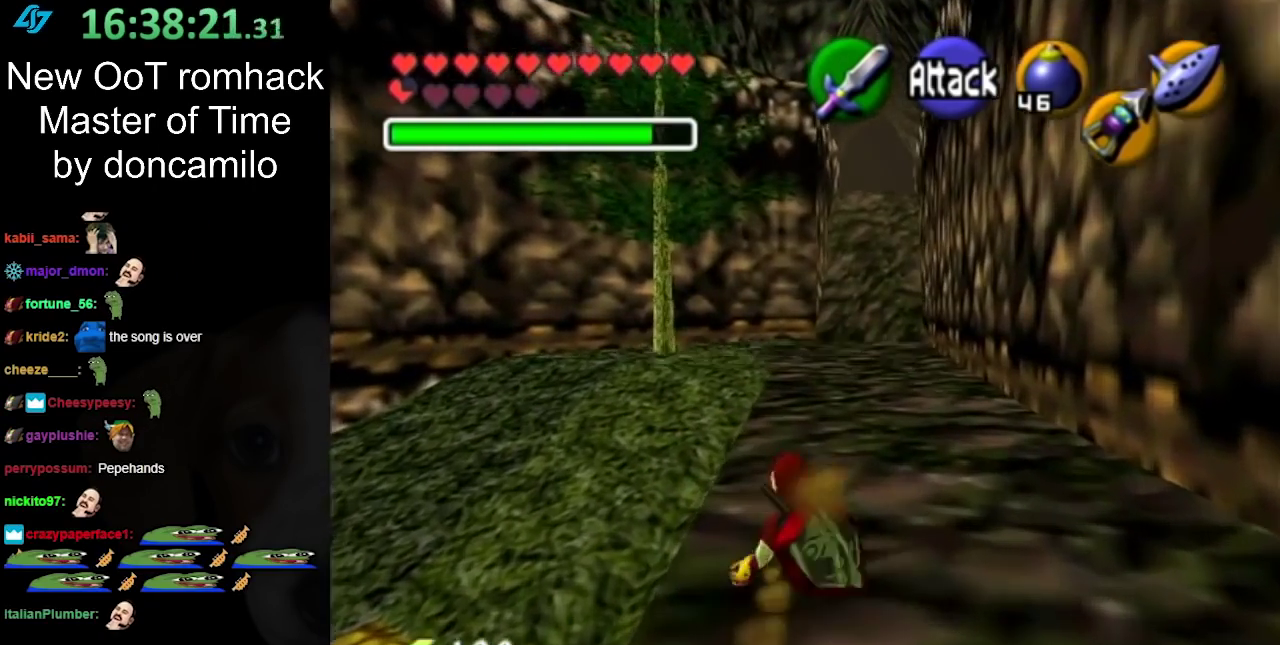
{"buttons": ["L1"], "right_stick": "center", "events": []}
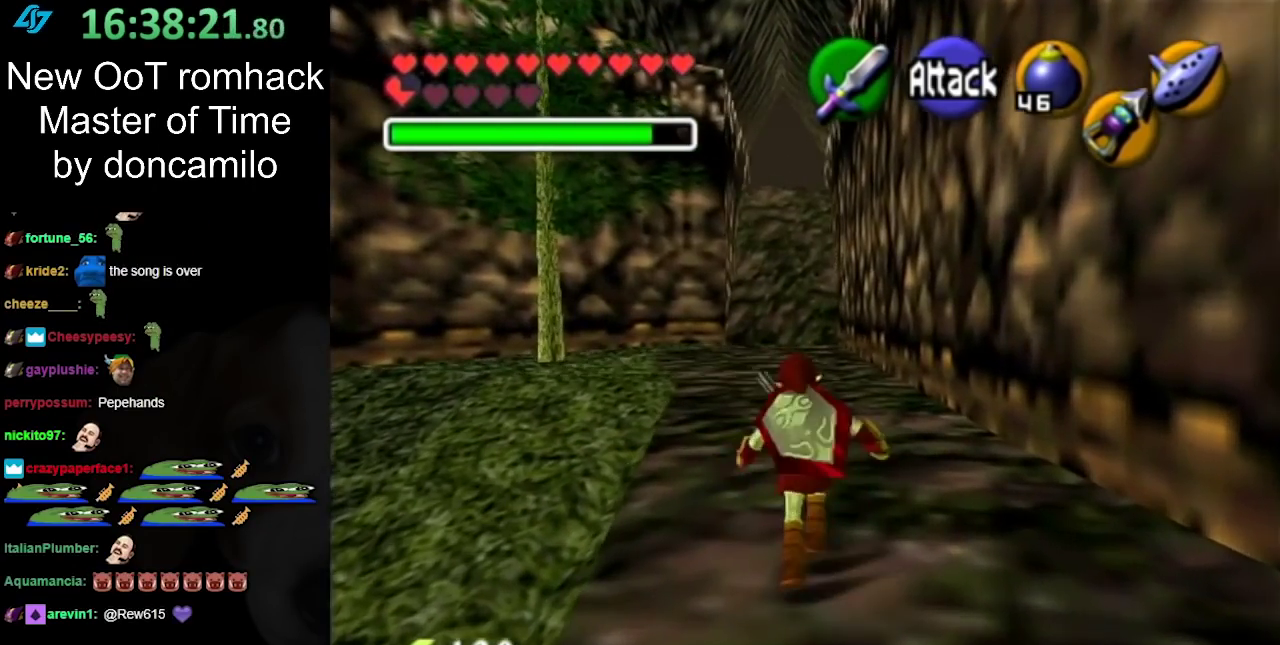
{"buttons": ["L1"], "right_stick": "center", "events": []}
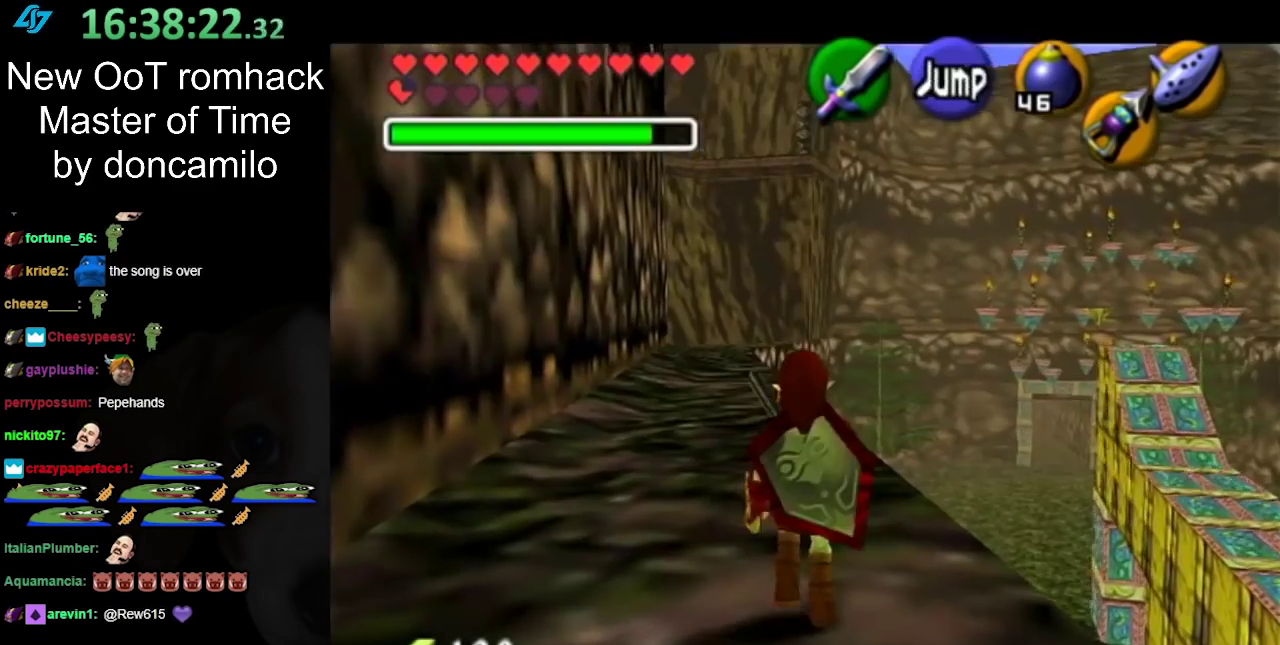
{"buttons": ["L1"], "right_stick": "center", "events": []}
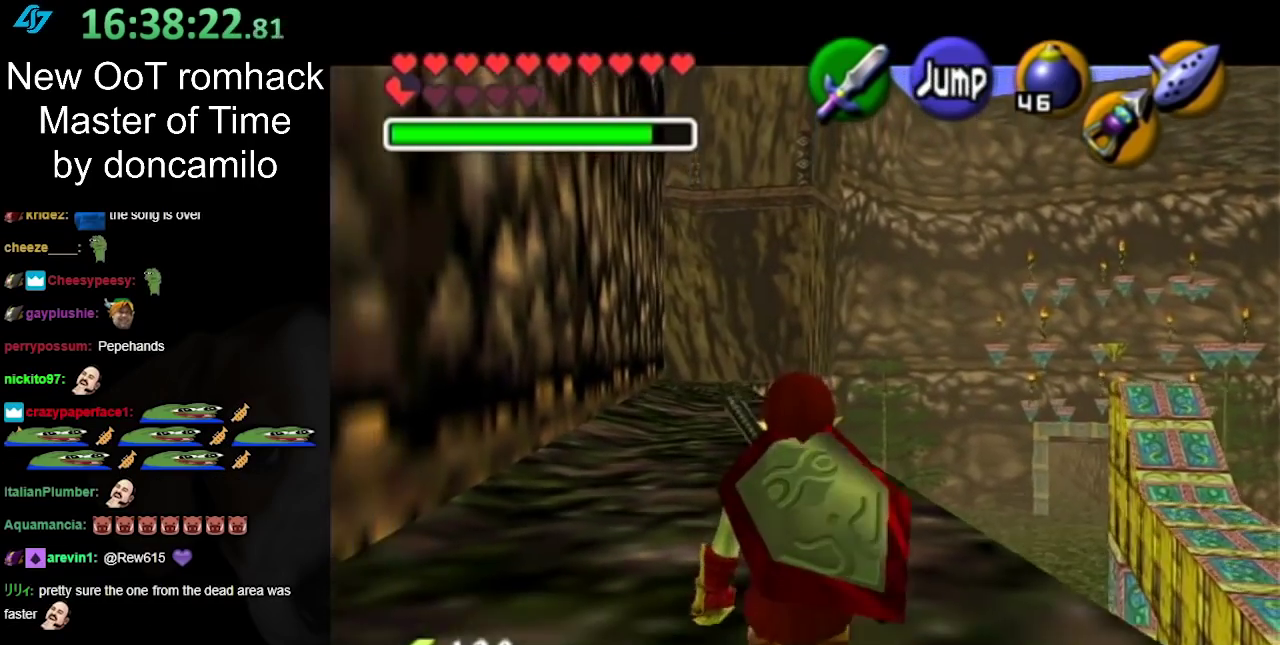
{"buttons": ["L1"], "right_stick": "center", "events": []}
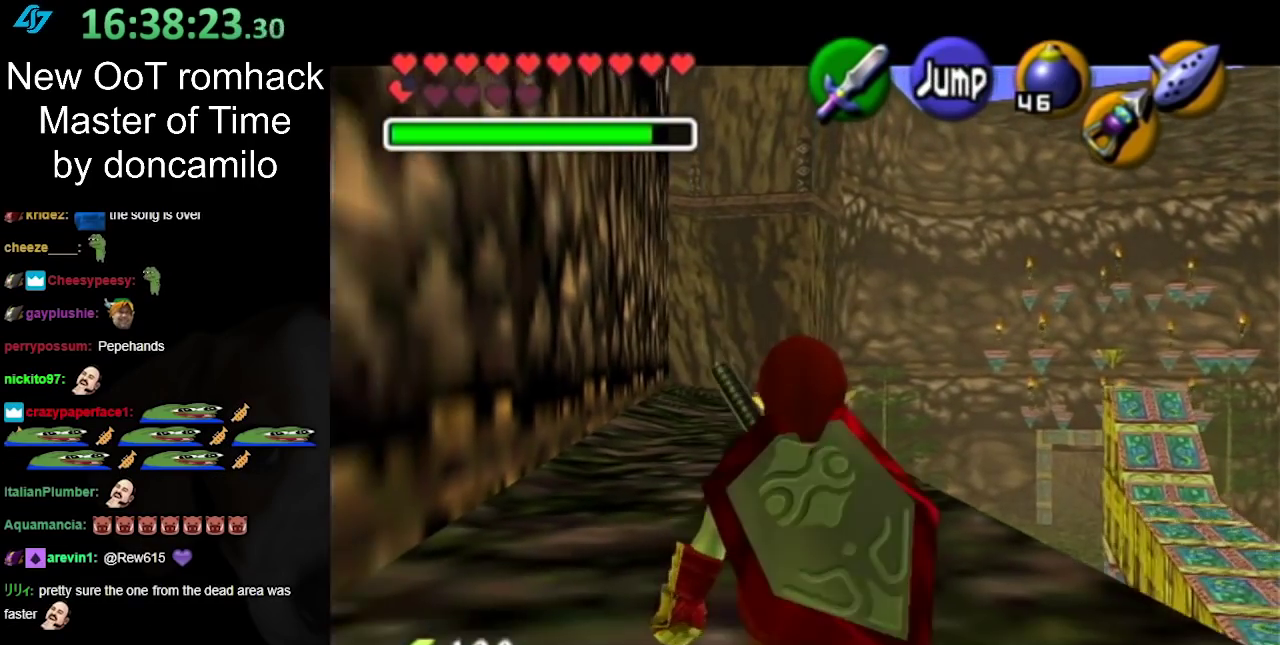
{"buttons": ["L1"], "right_stick": "center", "events": []}
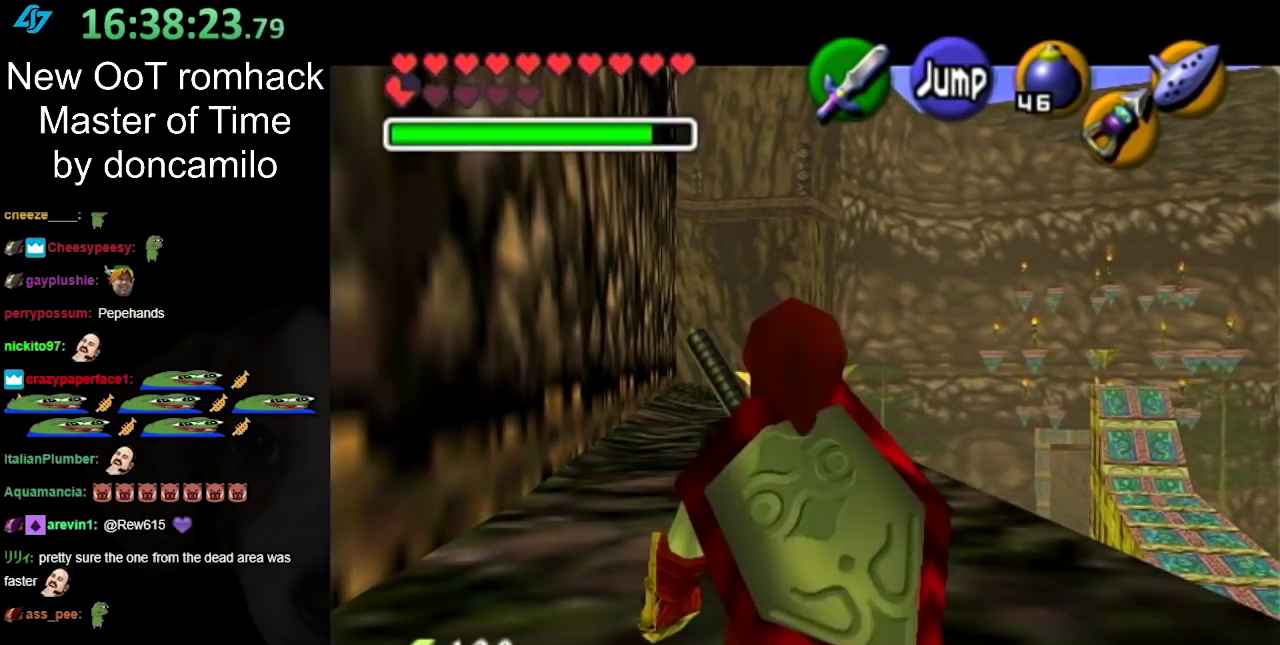
{"buttons": ["L1"], "right_stick": "center", "events": []}
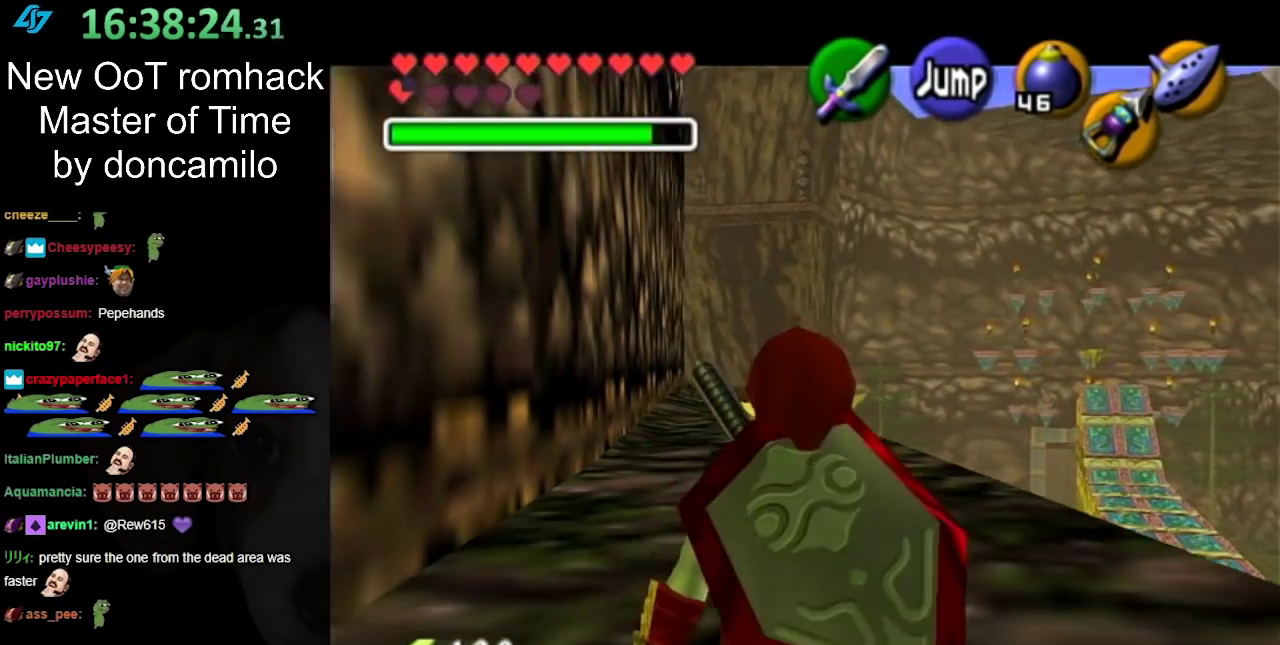
{"buttons": ["L1"], "right_stick": "center", "events": []}
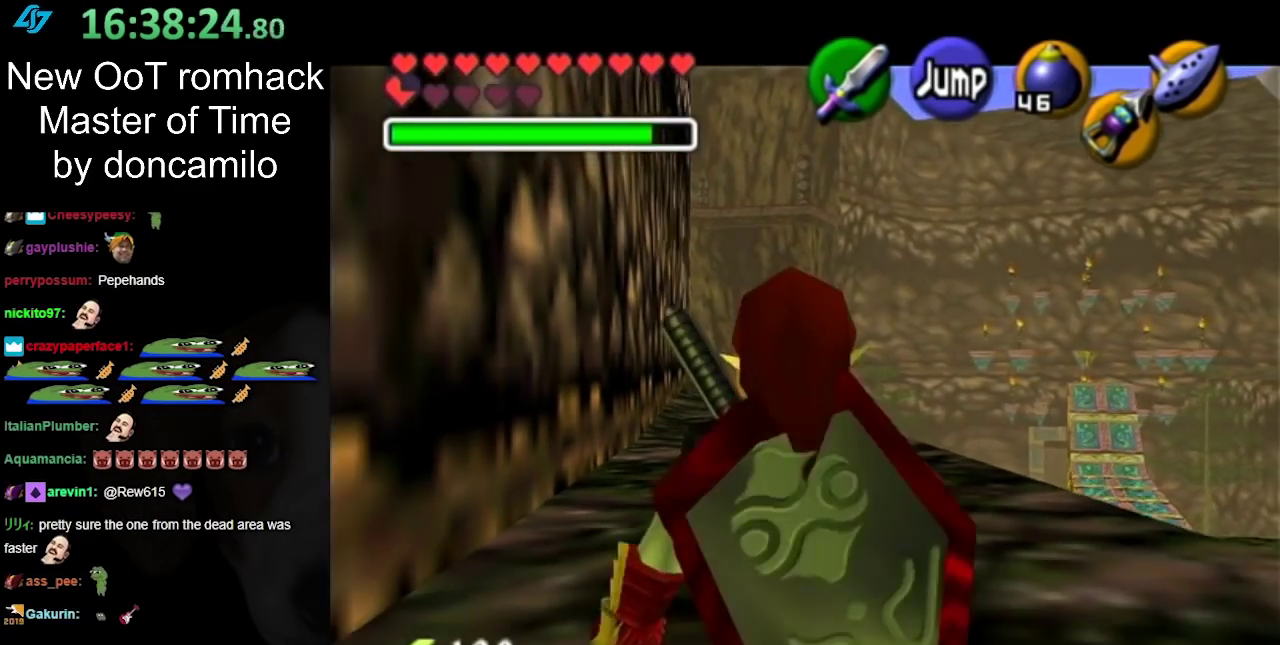
{"buttons": ["L1"], "right_stick": "center", "events": []}
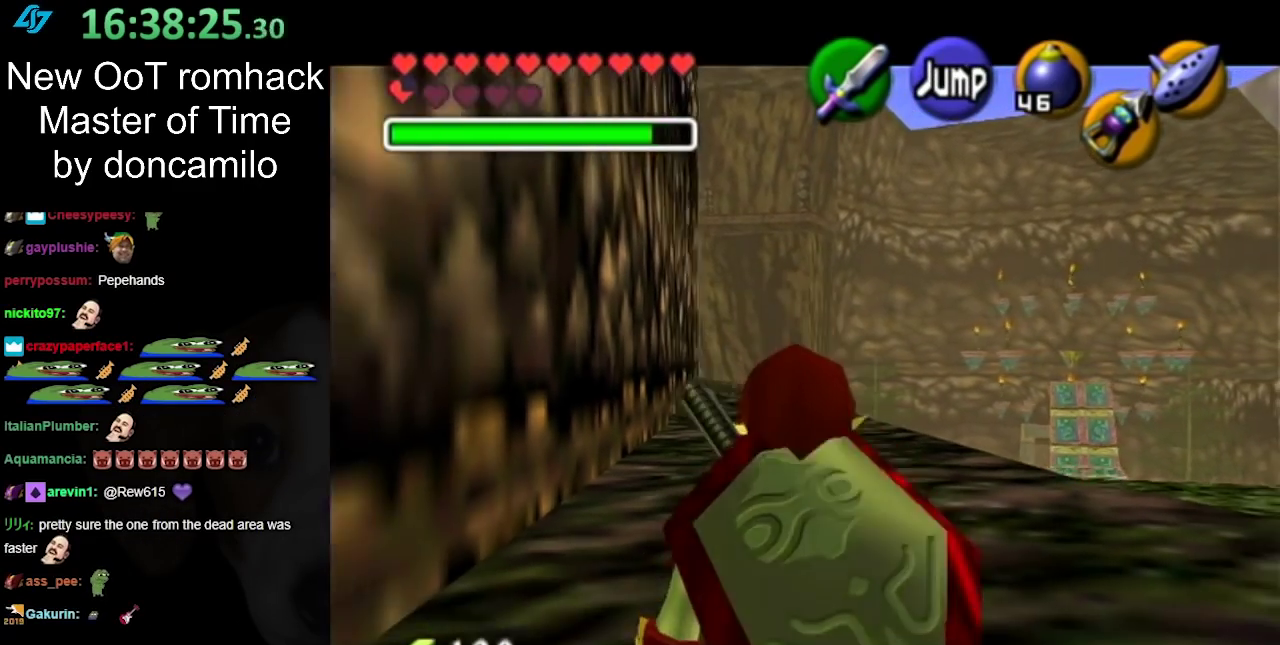
{"buttons": ["L1"], "right_stick": "center", "events": []}
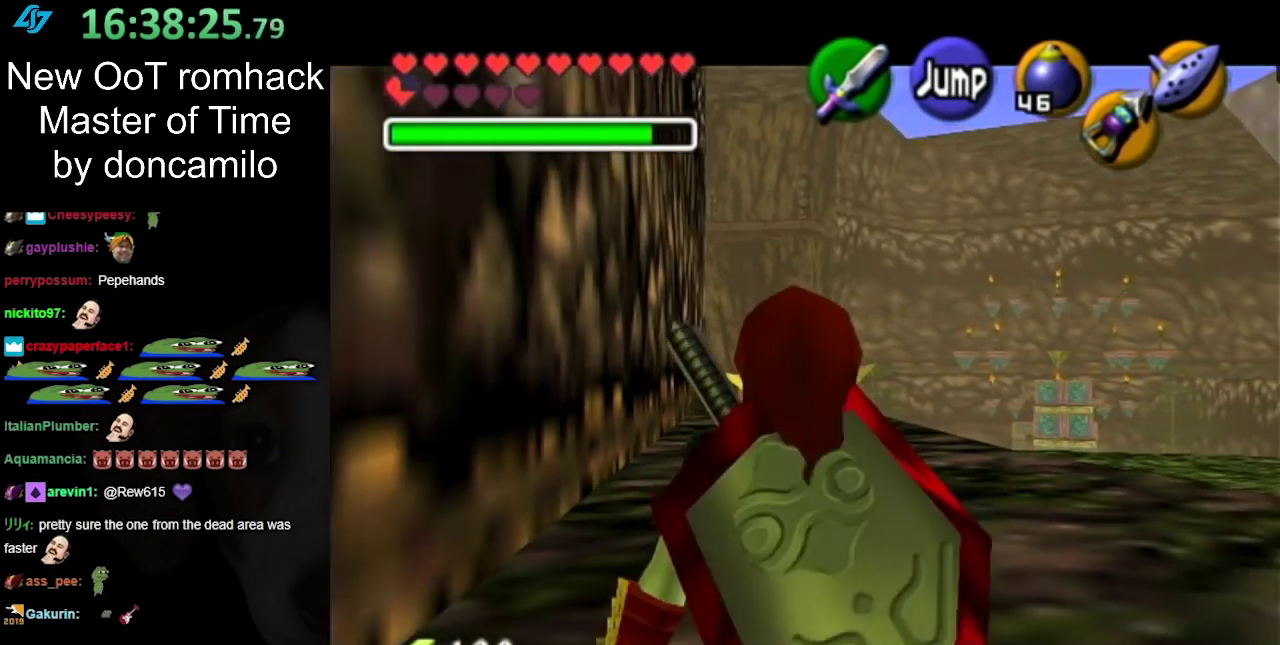
{"buttons": ["L1"], "right_stick": "center", "events": []}
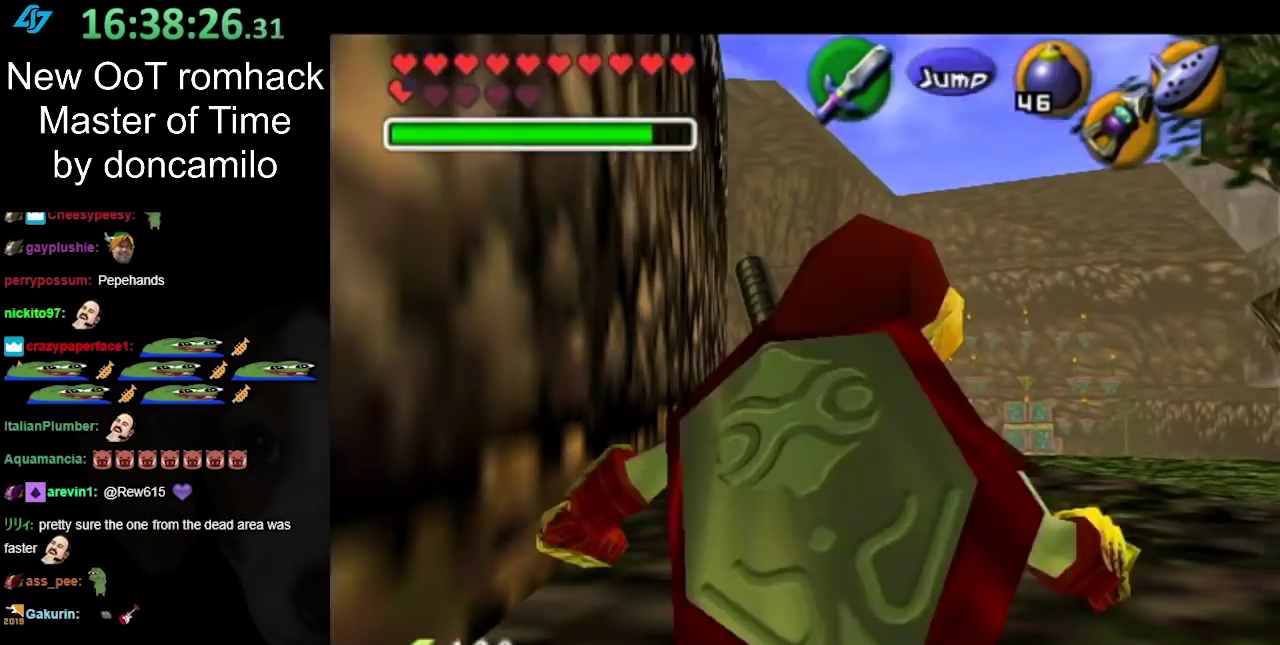
{"buttons": ["L1"], "right_stick": "center", "events": []}
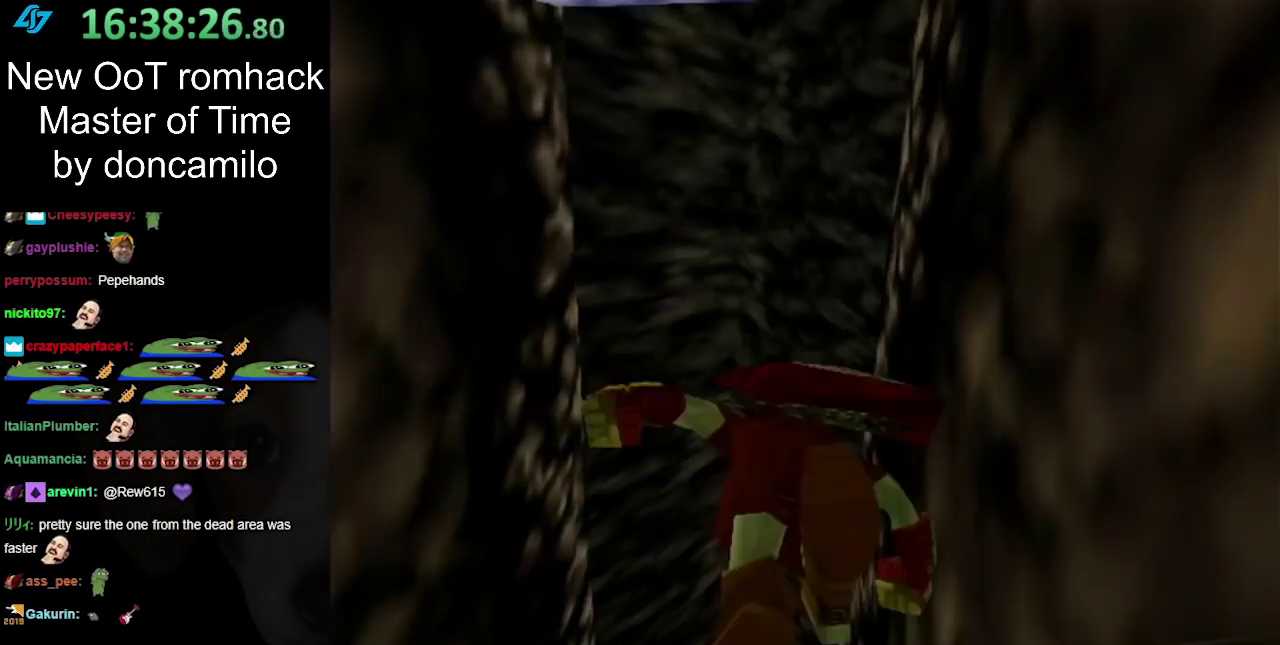
{"buttons": ["L1"], "right_stick": "center", "events": []}
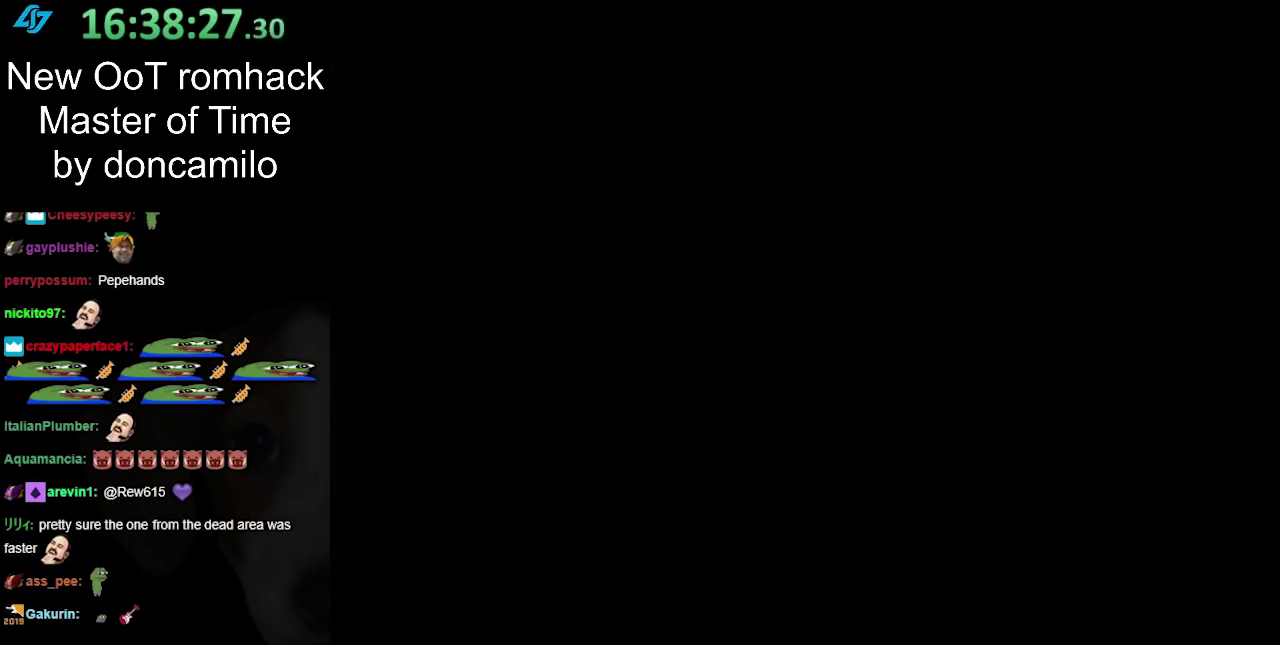
{"buttons": ["L1"], "right_stick": "center", "events": []}
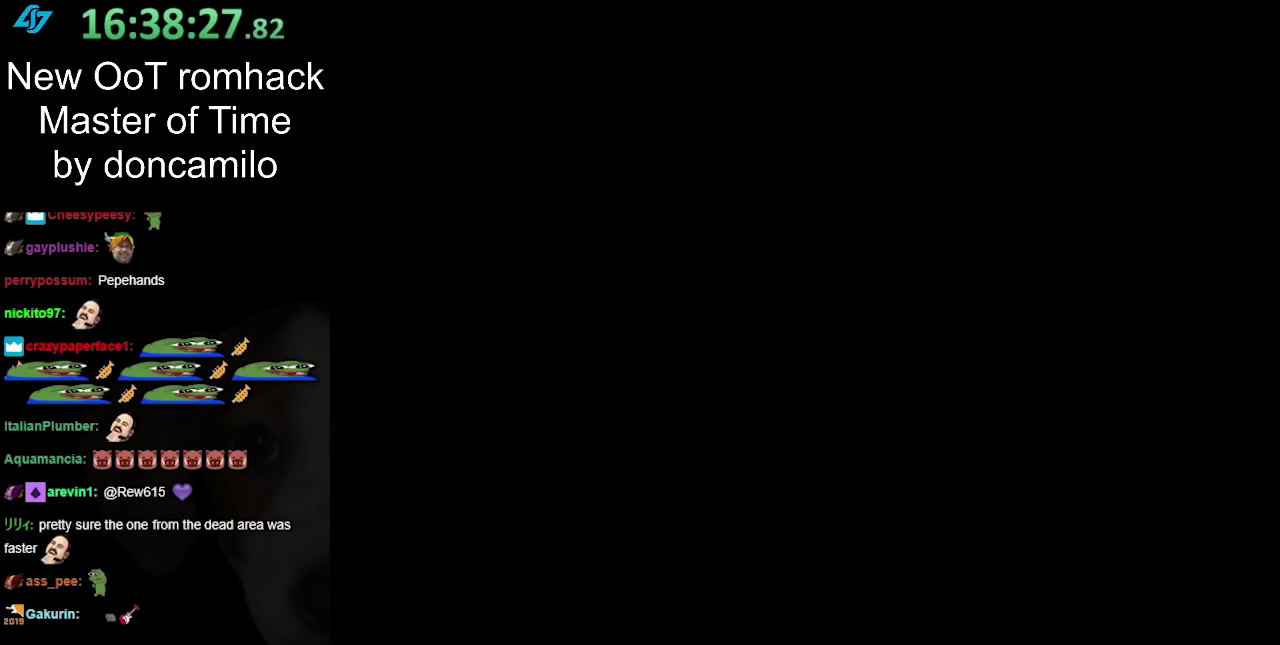
{"buttons": ["L1"], "right_stick": "center", "events": []}
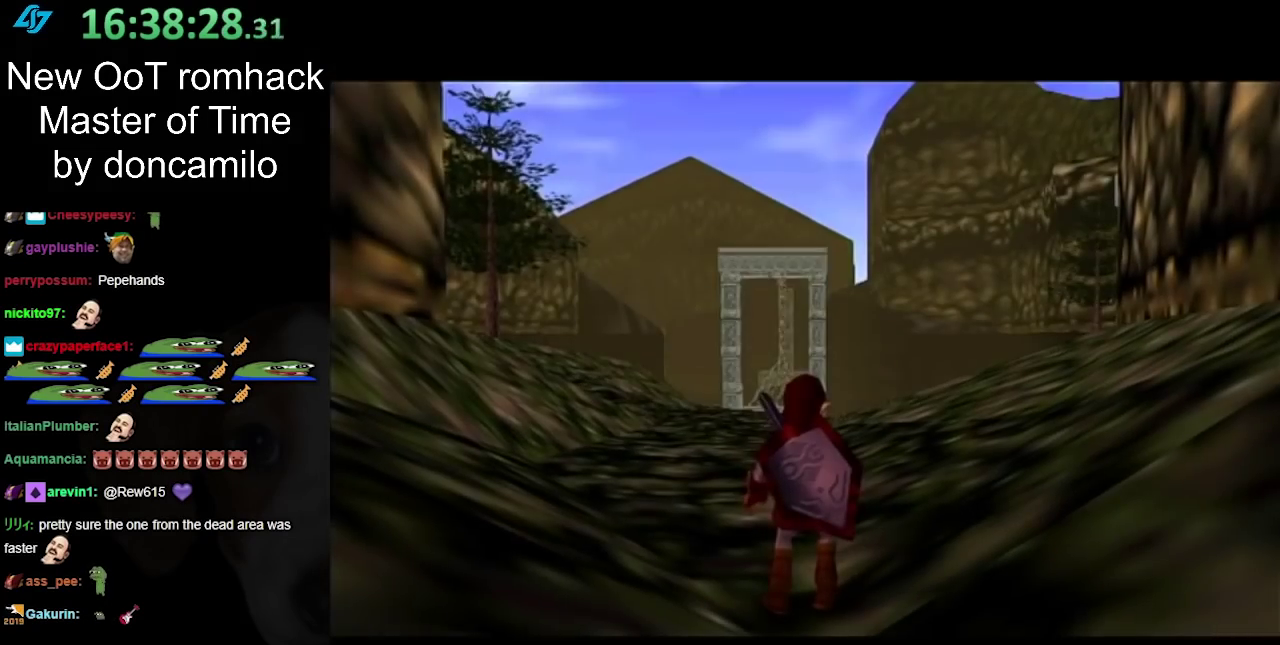
{"buttons": ["L1"], "right_stick": "center", "events": []}
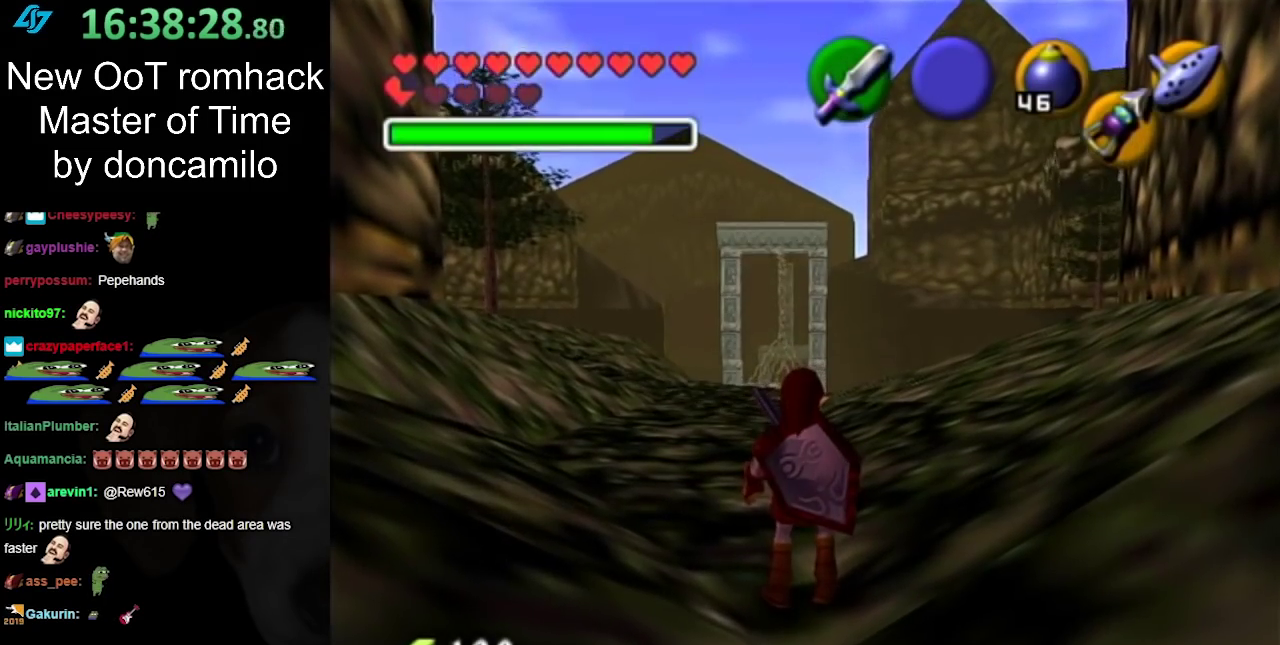
{"buttons": ["L1"], "right_stick": "center", "events": []}
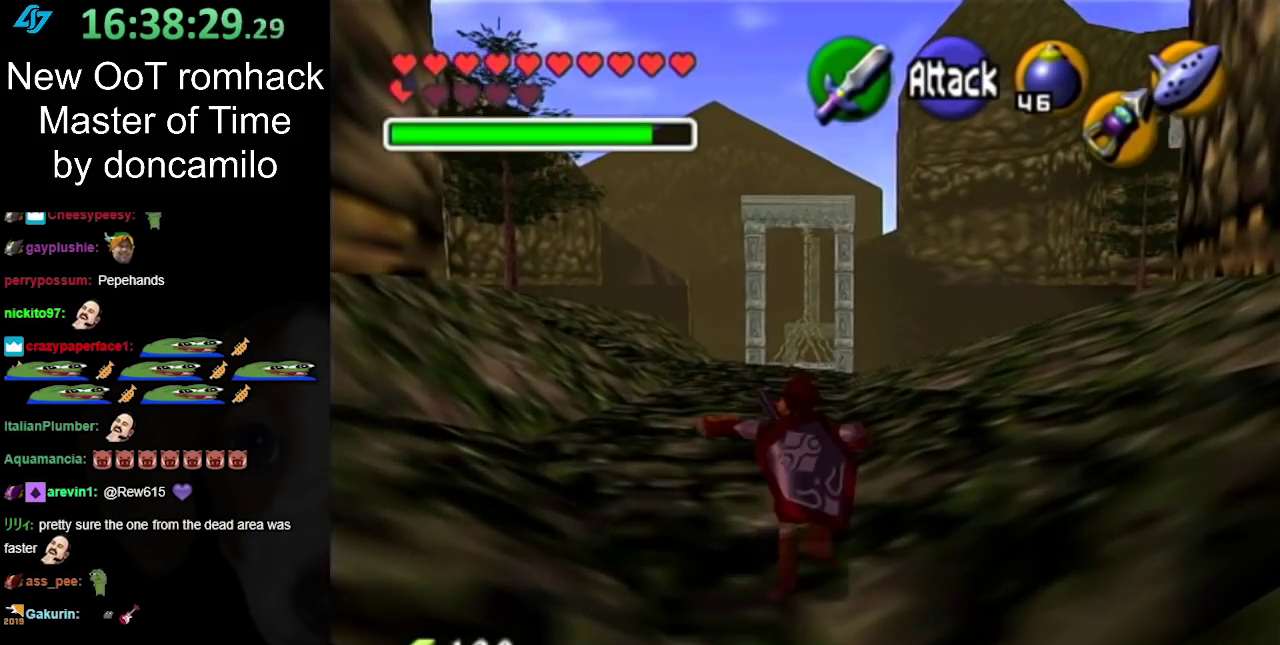
{"buttons": ["L1"], "right_stick": "center", "events": []}
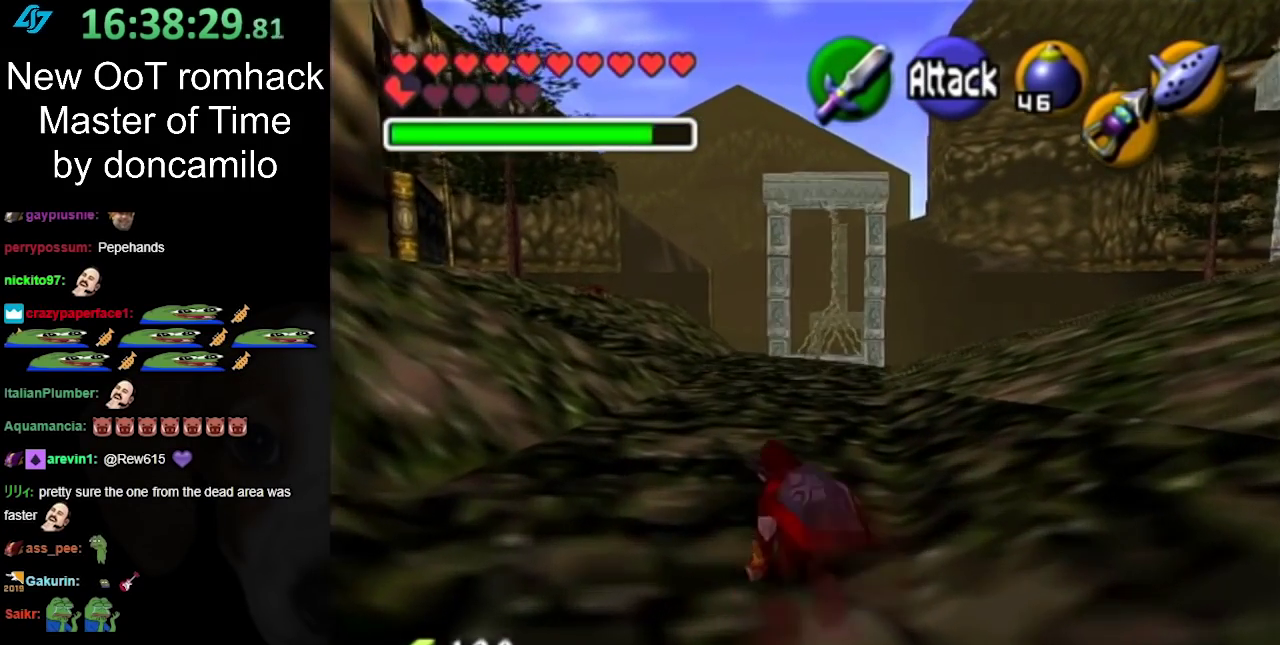
{"buttons": ["L1"], "right_stick": "center", "events": []}
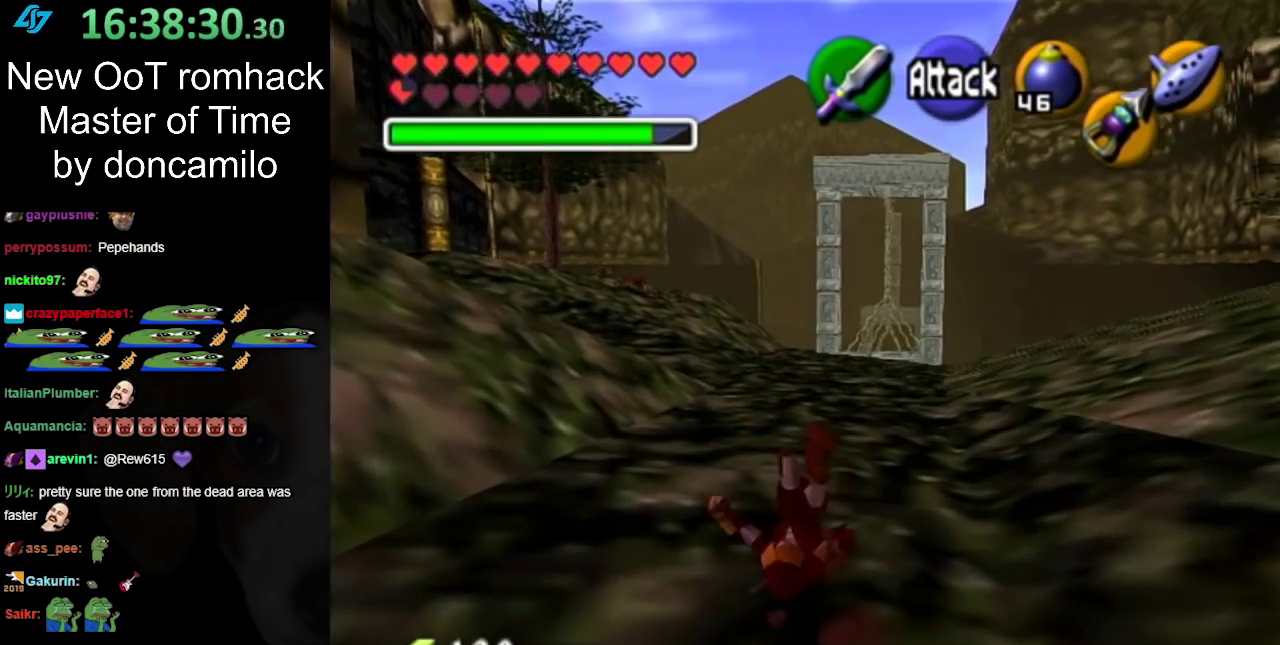
{"buttons": ["L1"], "right_stick": "center", "events": []}
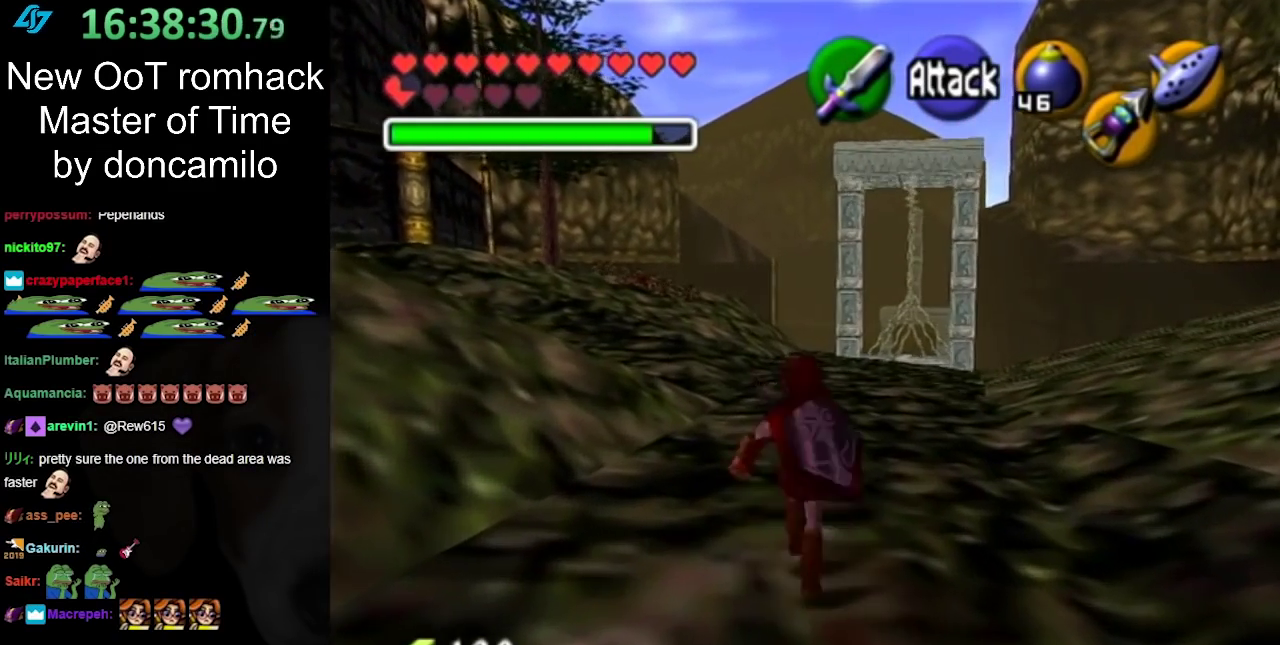
{"buttons": ["L1"], "right_stick": "center", "events": []}
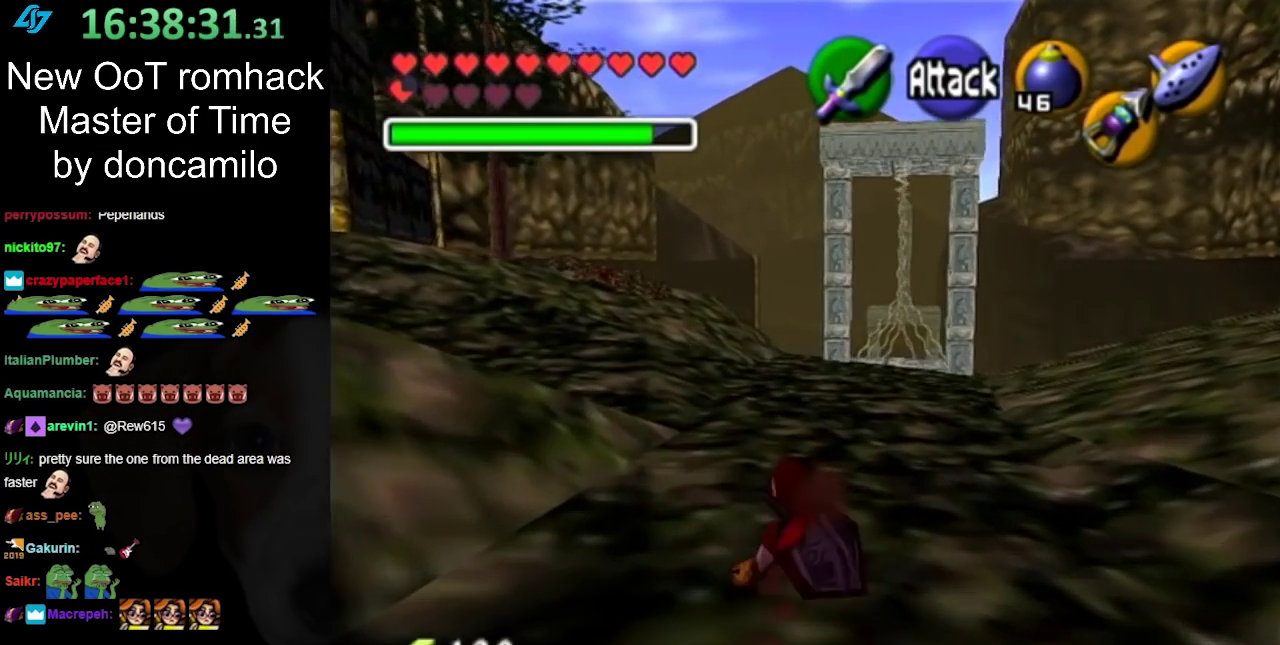
{"buttons": ["L1"], "right_stick": "center", "events": []}
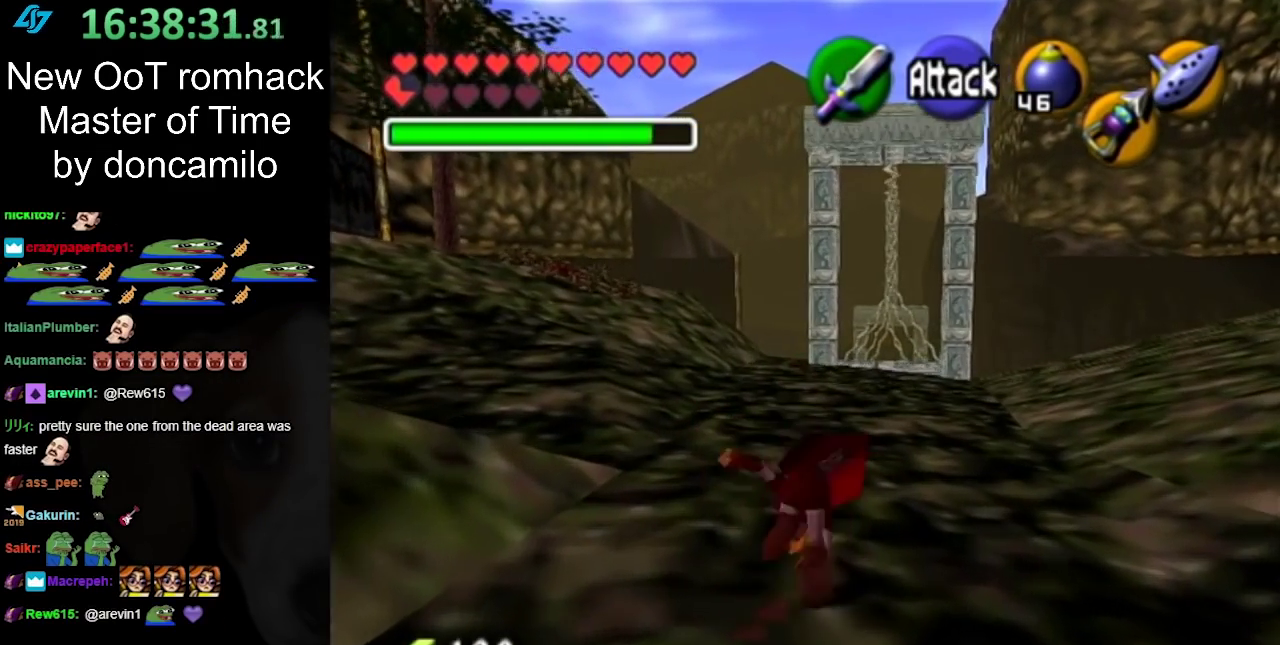
{"buttons": ["L1"], "right_stick": "center", "events": []}
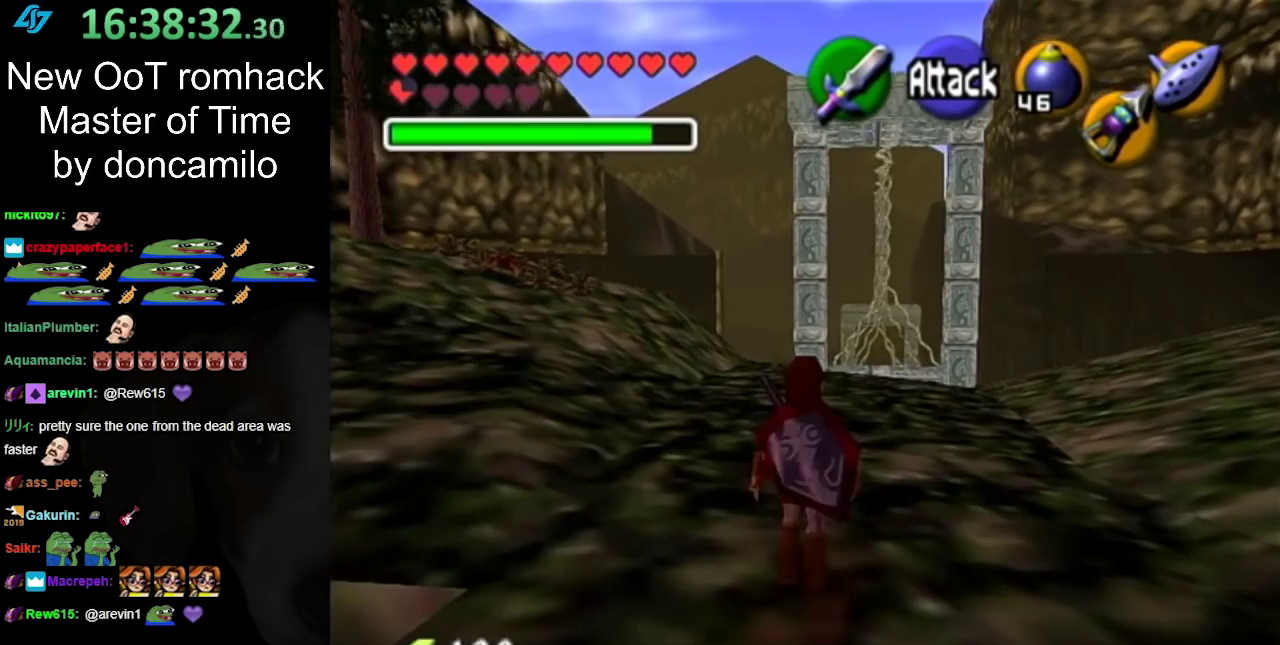
{"buttons": ["L1"], "right_stick": "center", "events": []}
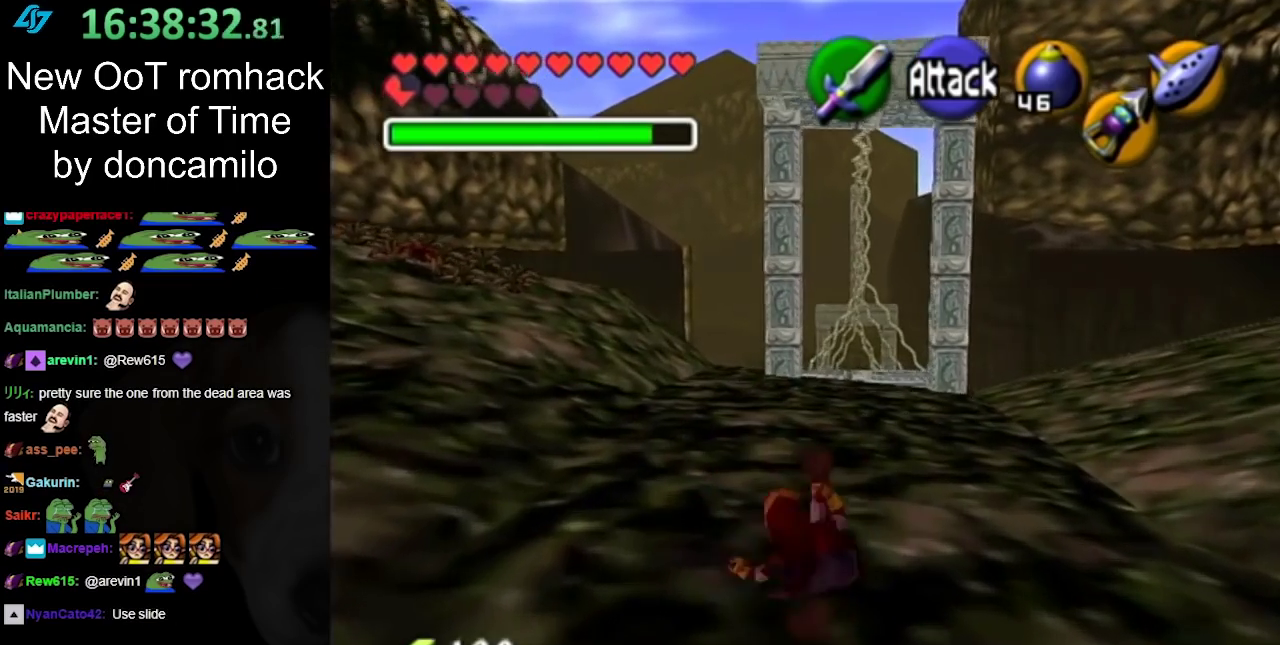
{"buttons": ["L1"], "right_stick": "center", "events": []}
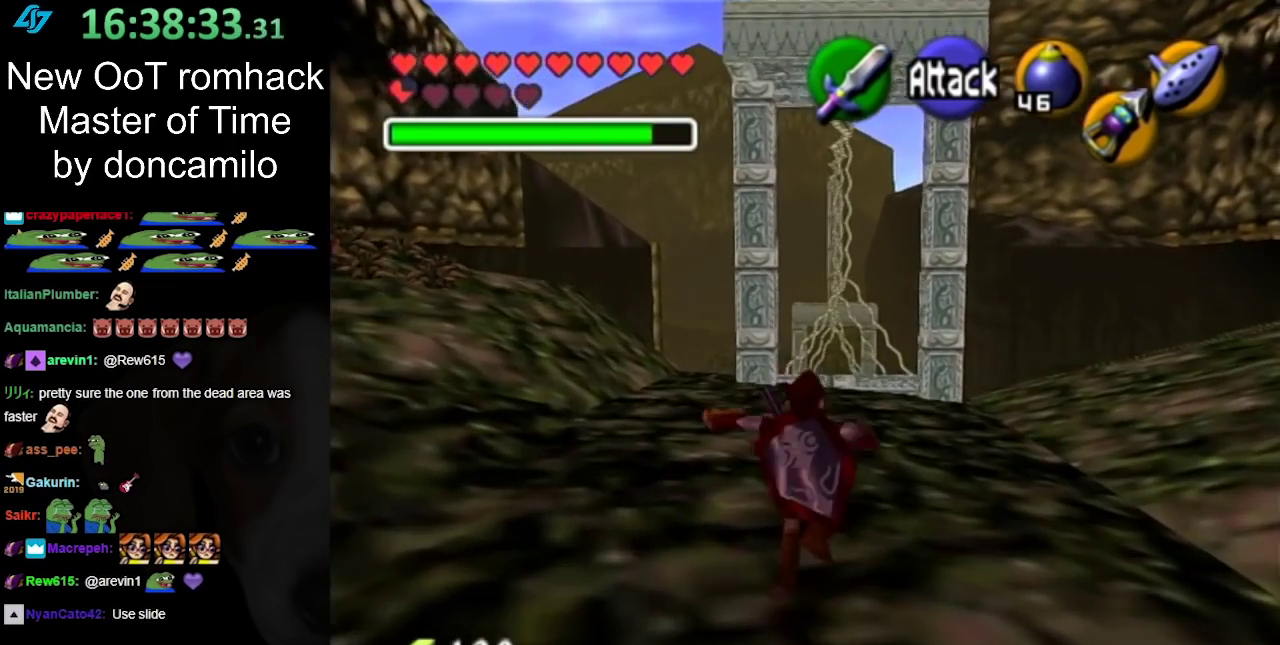
{"buttons": ["L1"], "right_stick": "center", "events": []}
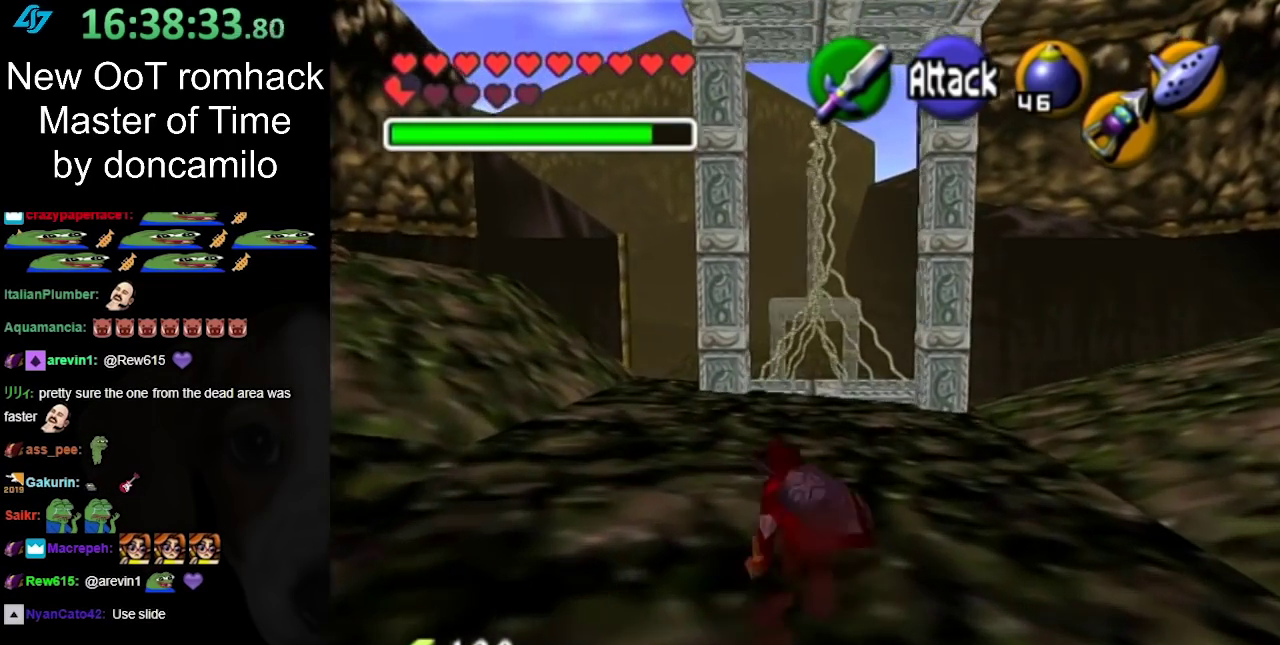
{"buttons": ["L1"], "right_stick": "center", "events": []}
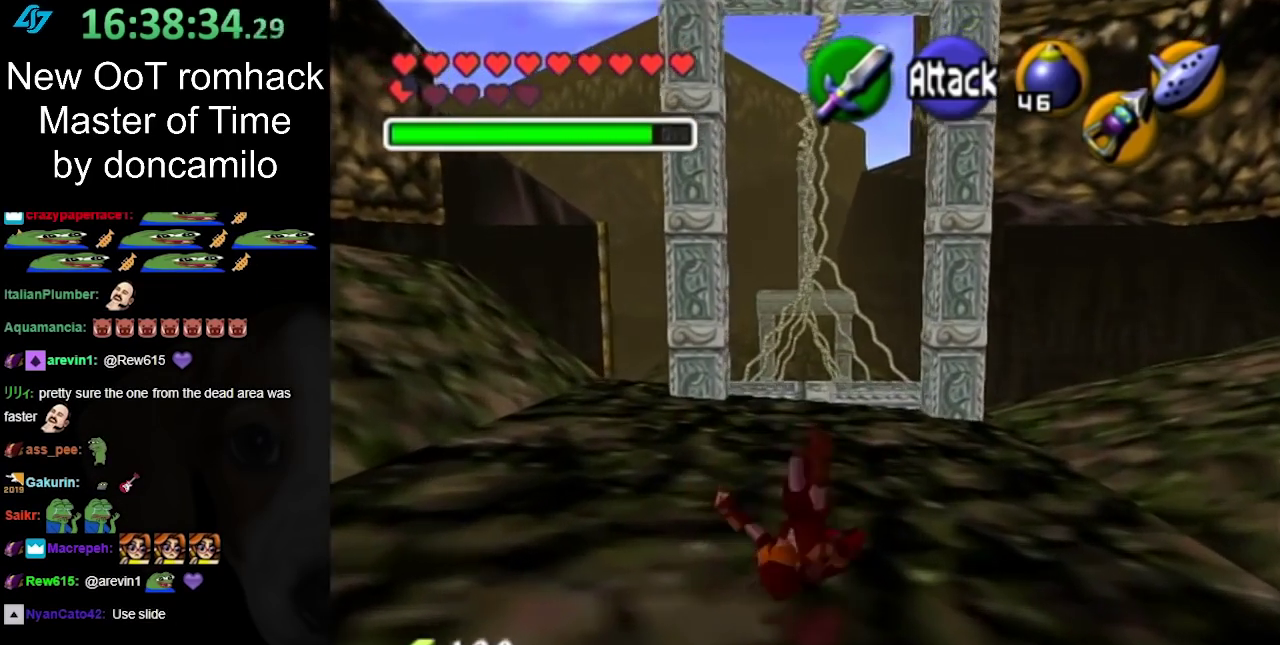
{"buttons": ["L1"], "right_stick": "center", "events": []}
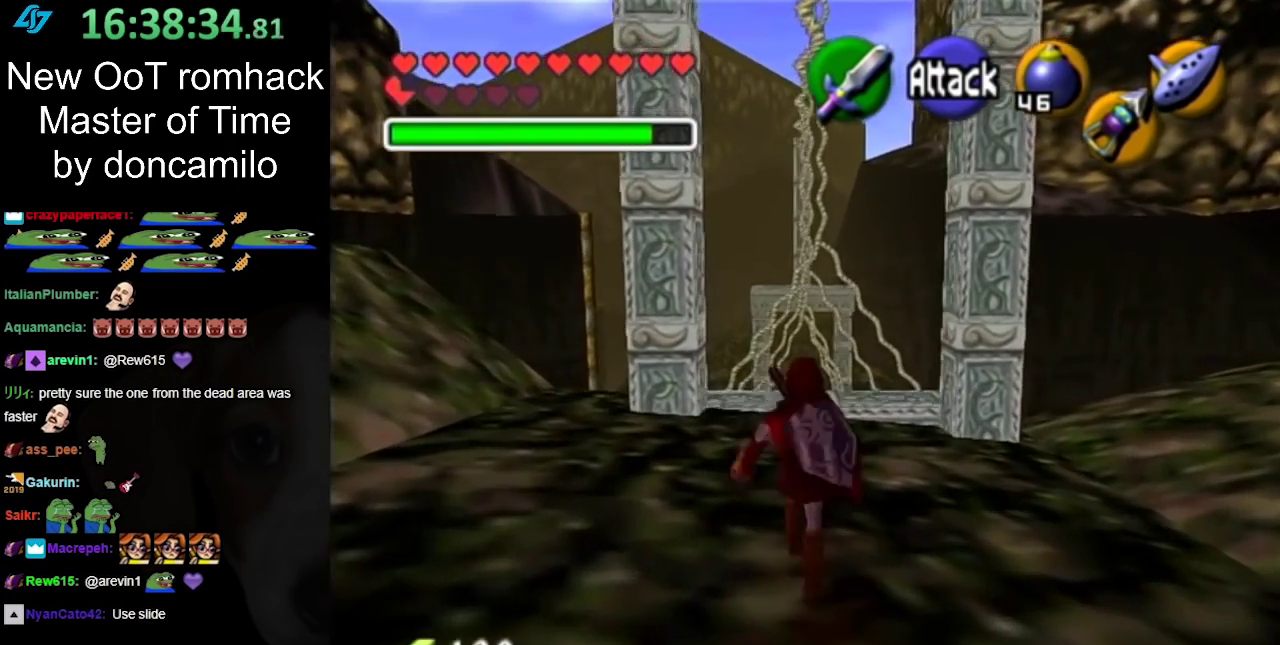
{"buttons": ["L1"], "right_stick": "center", "events": []}